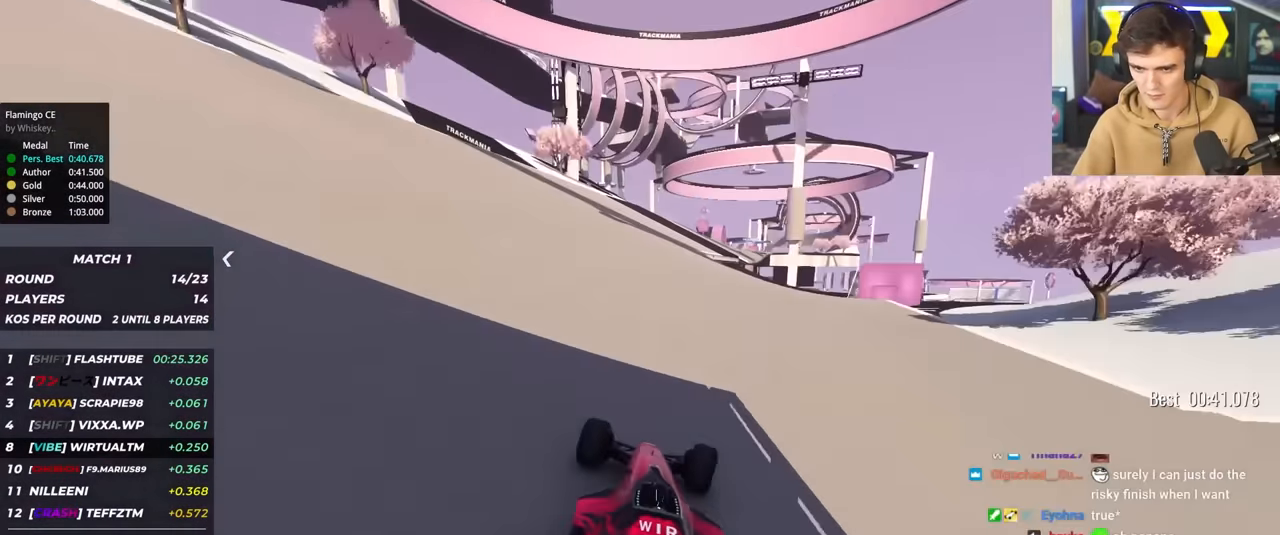
Gameplay with keyboard; each line is a JSON object with the keys held at the frame after it. "events" lists presses ("down") and releases ("up") of "brake", "down", "left", "right" and "up" between this image and that frame as [ms after this image, input, new state], when the widget could be followed in between. No other keys are recorded. Mouse input is not recorded. Key names are as the overlay labels them; some are game actions (e.g. jump) rather than physical keys.
{"keys": ["up"], "events": [[117, "right", "down"], [300, "right", "up"]]}
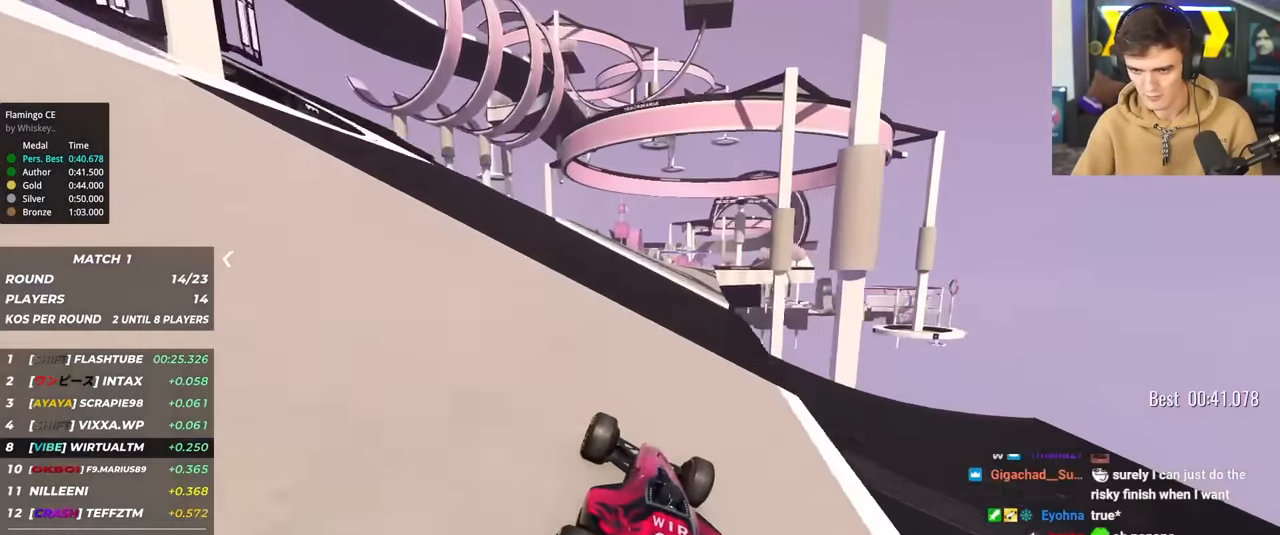
{"keys": ["up"], "events": [[34, "right", "down"], [134, "right", "up"], [417, "brake", "down"], [467, "brake", "up"]]}
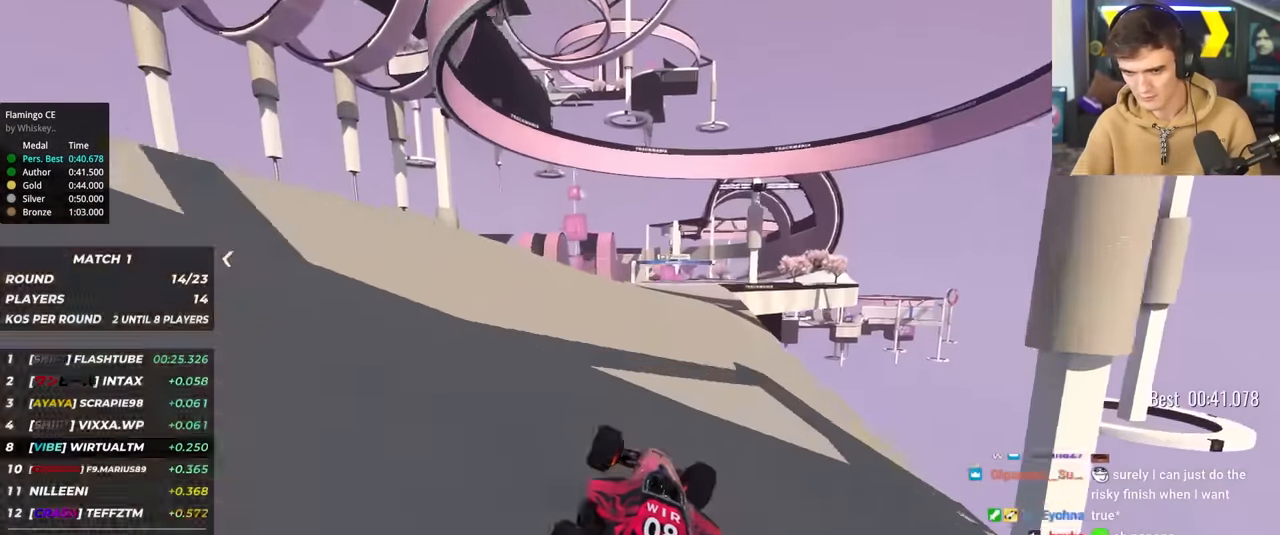
{"keys": ["right", "up"], "events": [[250, "right", "down"], [334, "right", "up"], [434, "right", "down"]]}
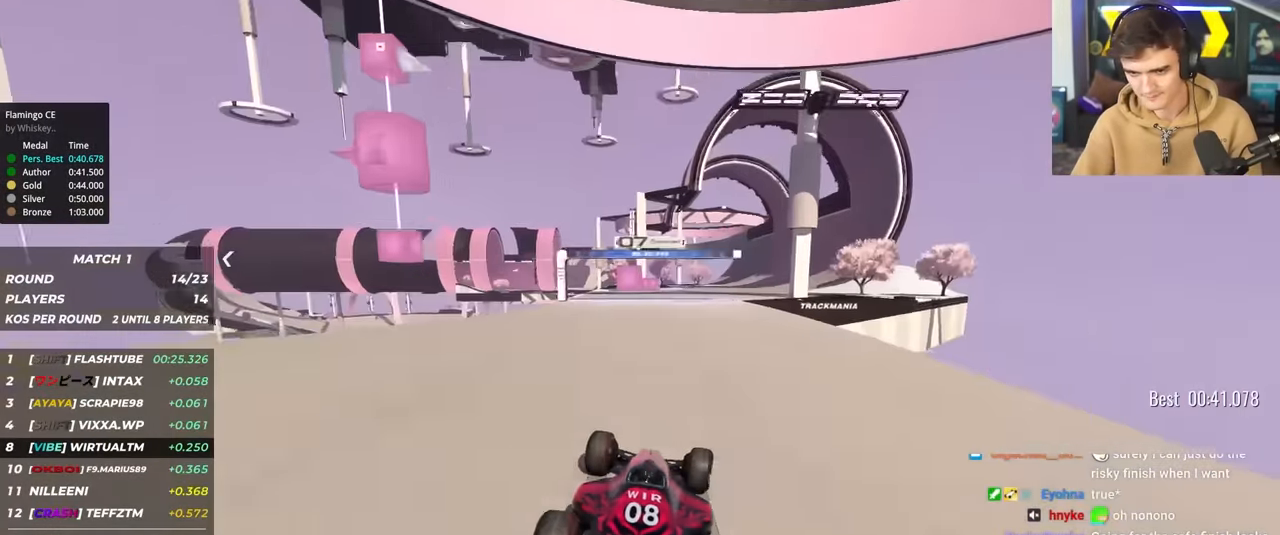
{"keys": ["up"], "events": [[67, "right", "up"], [167, "right", "down"], [267, "right", "up"], [350, "right", "down"], [450, "right", "up"]]}
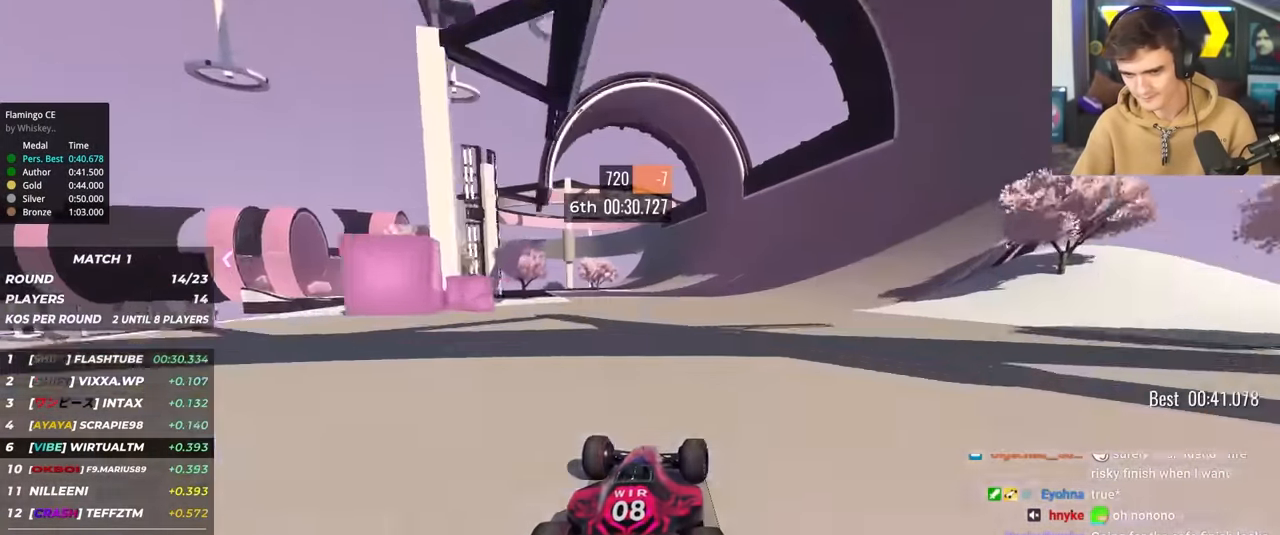
{"keys": ["up"], "events": [[34, "right", "down"], [84, "right", "up"], [317, "left", "down"], [417, "left", "up"]]}
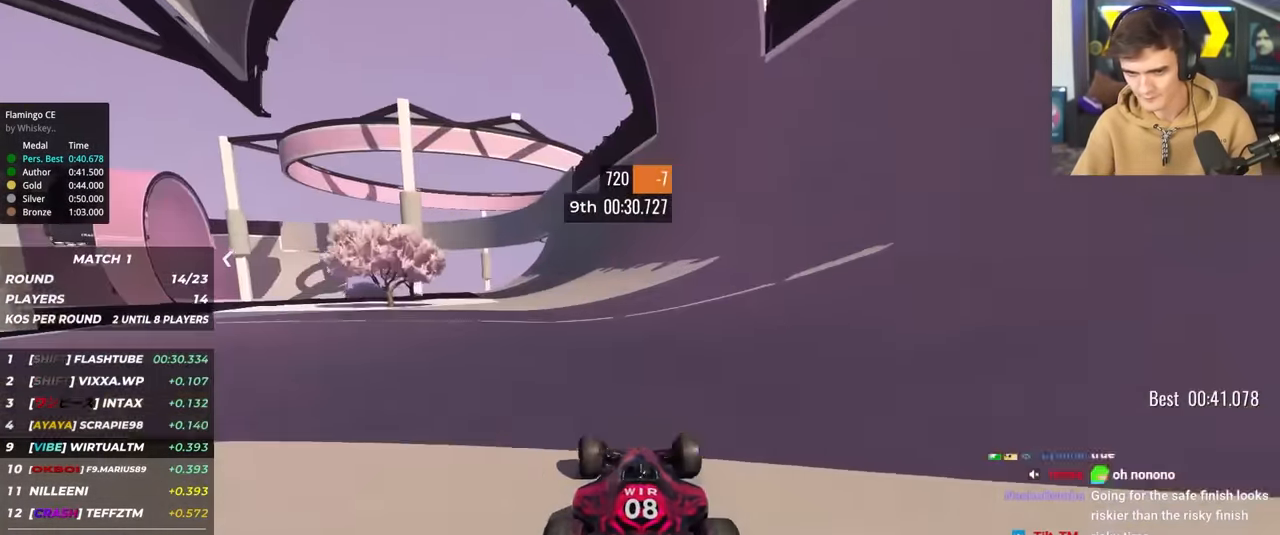
{"keys": ["left", "up"], "events": [[100, "left", "down"], [150, "left", "up"], [434, "left", "down"]]}
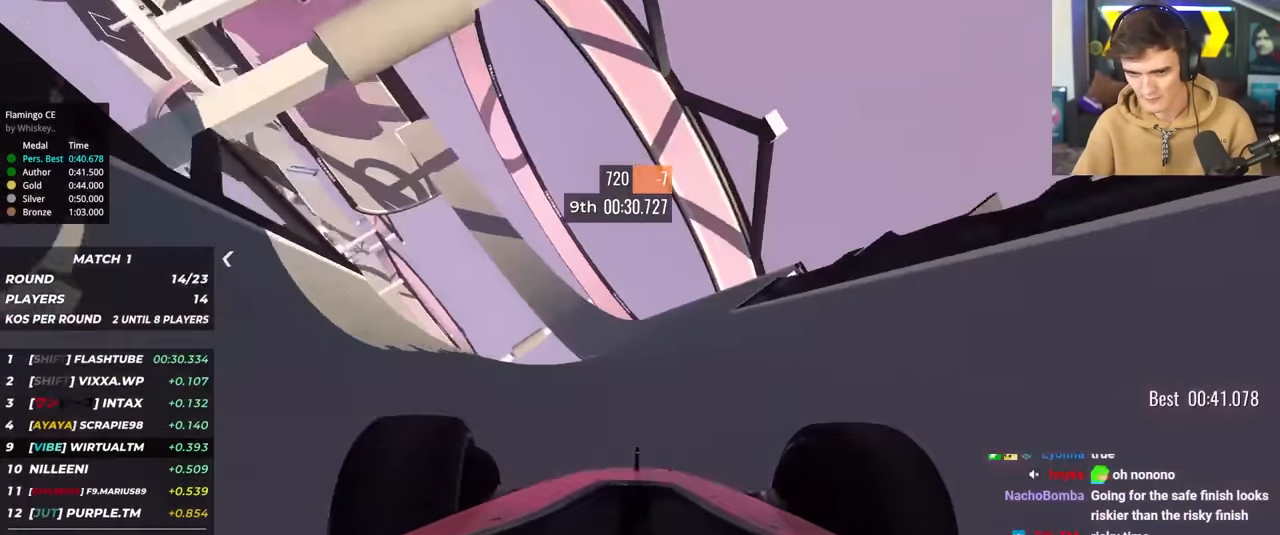
{"keys": ["up"], "events": [[34, "left", "up"], [117, "left", "down"], [217, "left", "up"]]}
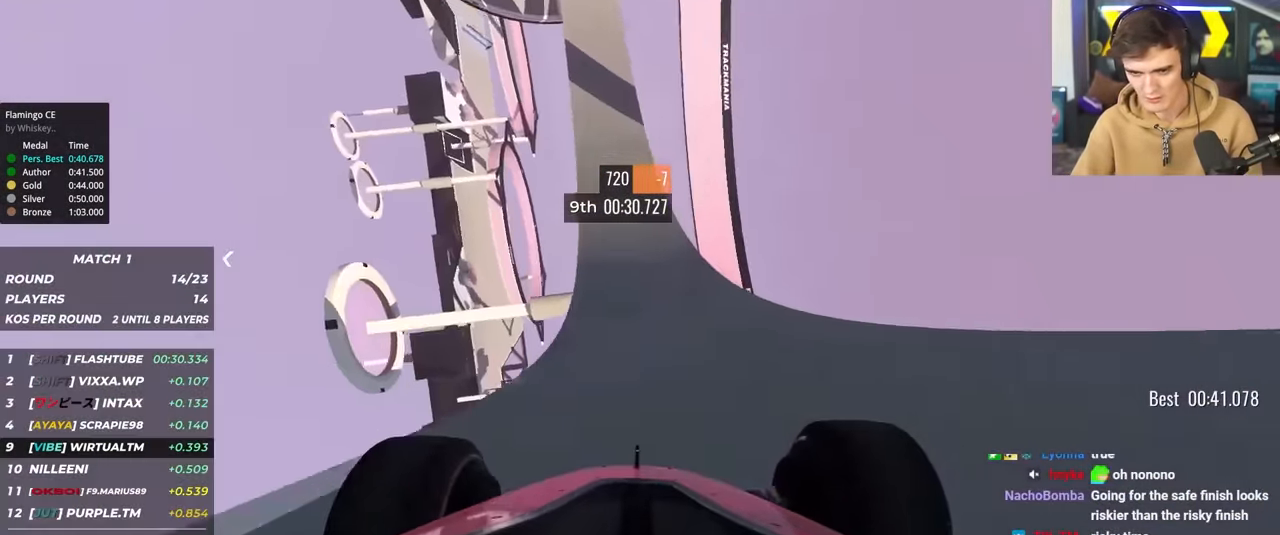
{"keys": ["left", "up"], "events": [[284, "left", "down"]]}
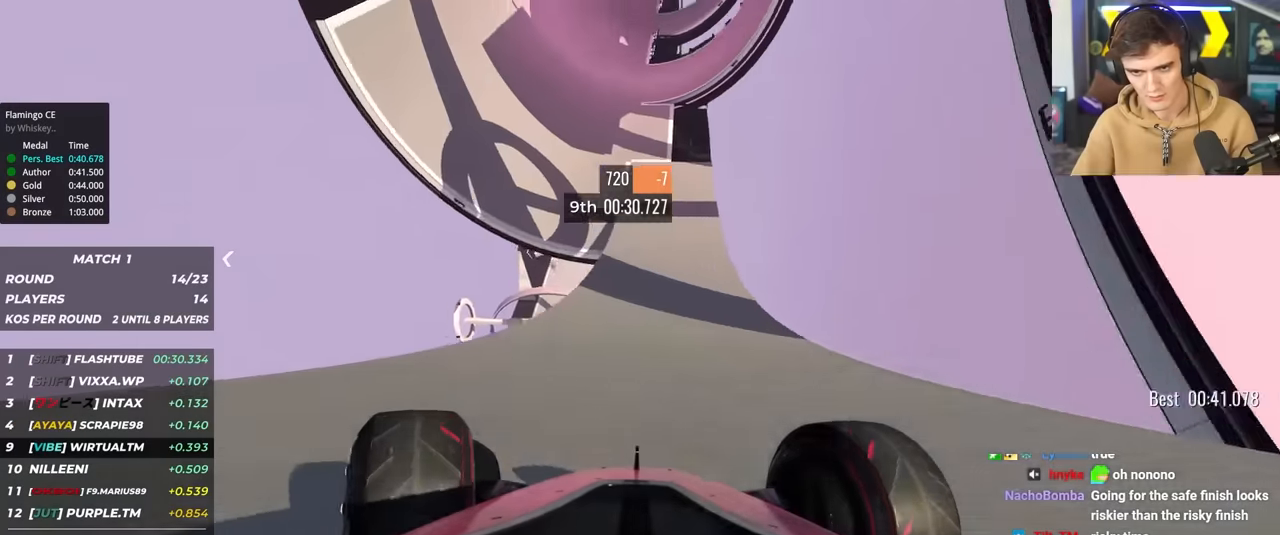
{"keys": ["up"], "events": [[17, "left", "up"], [100, "left", "down"], [250, "left", "up"], [334, "right", "down"], [434, "right", "up"]]}
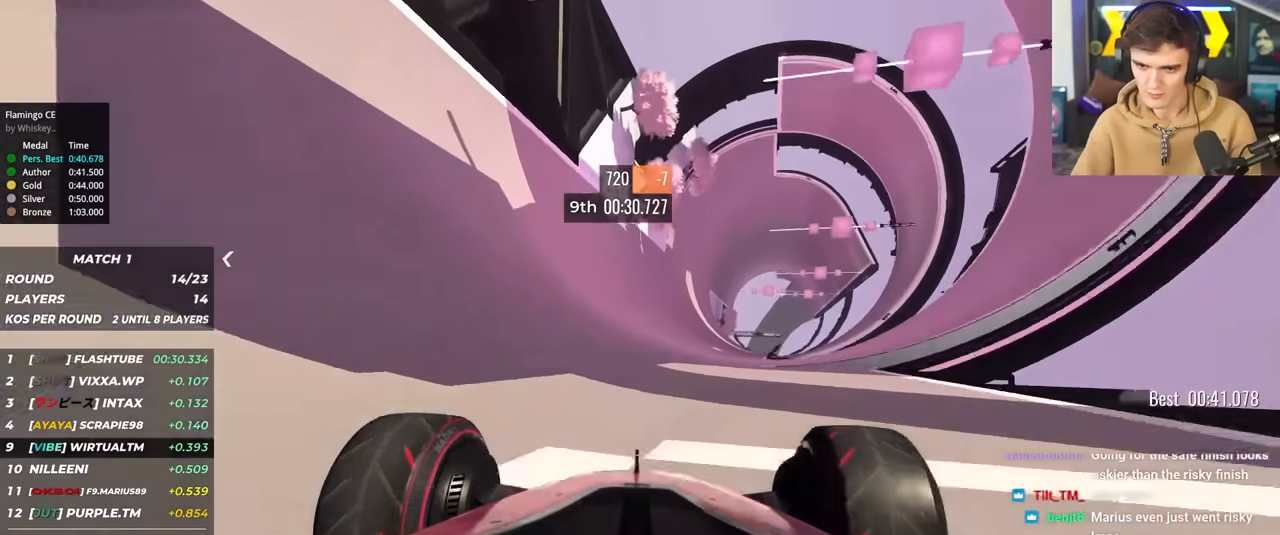
{"keys": ["left", "up"], "events": [[167, "left", "down"], [350, "left", "up"], [400, "left", "down"]]}
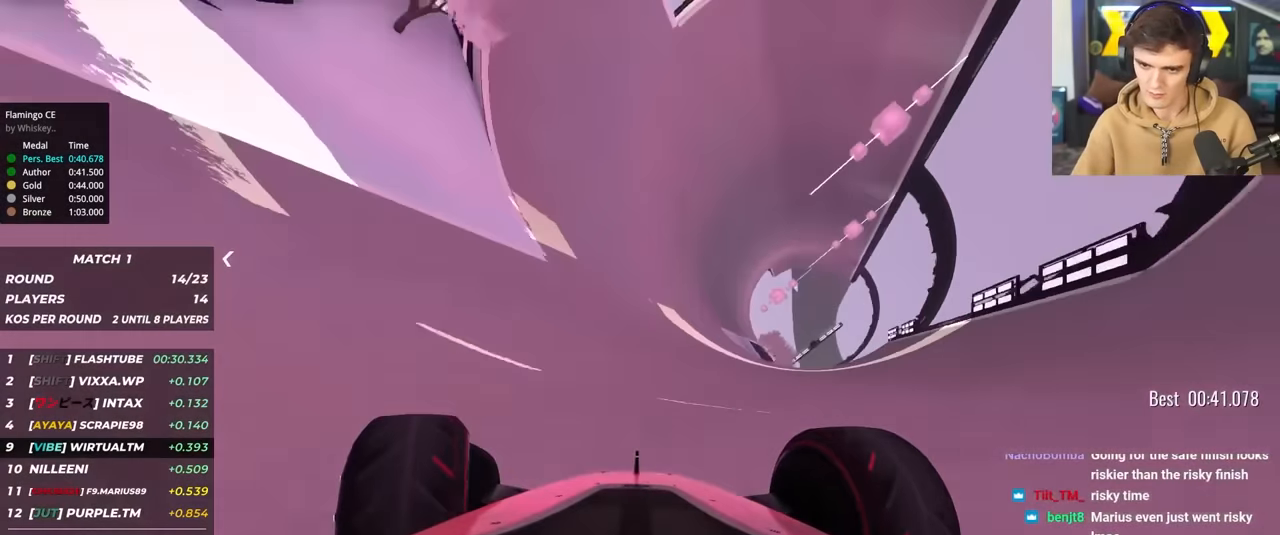
{"keys": ["left", "up"], "events": [[84, "left", "up"], [184, "left", "down"], [234, "left", "up"], [417, "left", "down"]]}
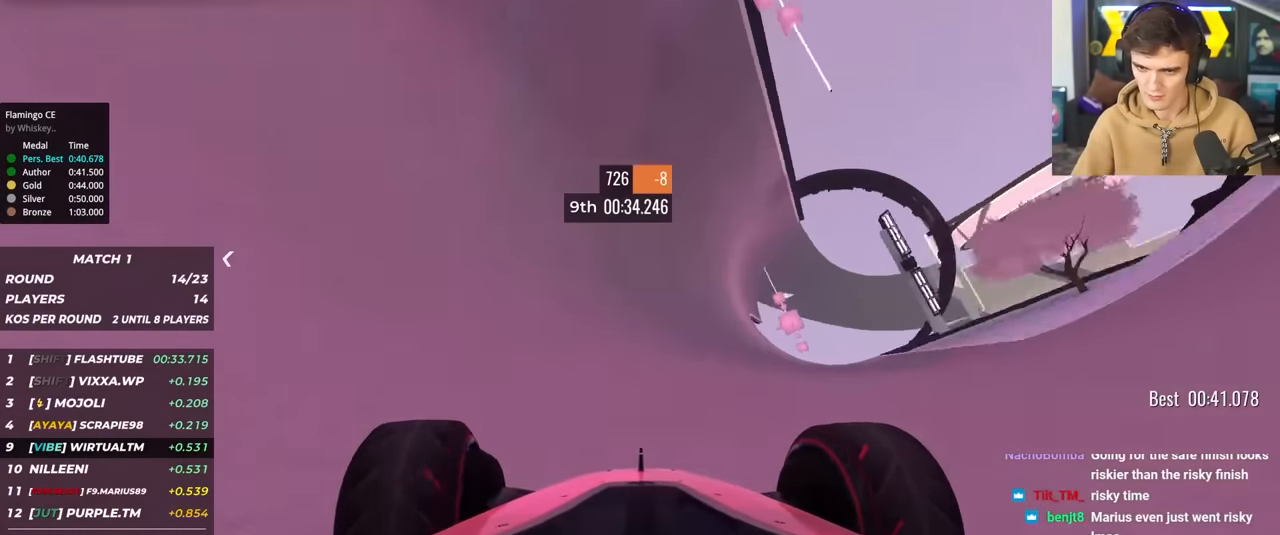
{"keys": ["up"], "events": [[17, "left", "up"]]}
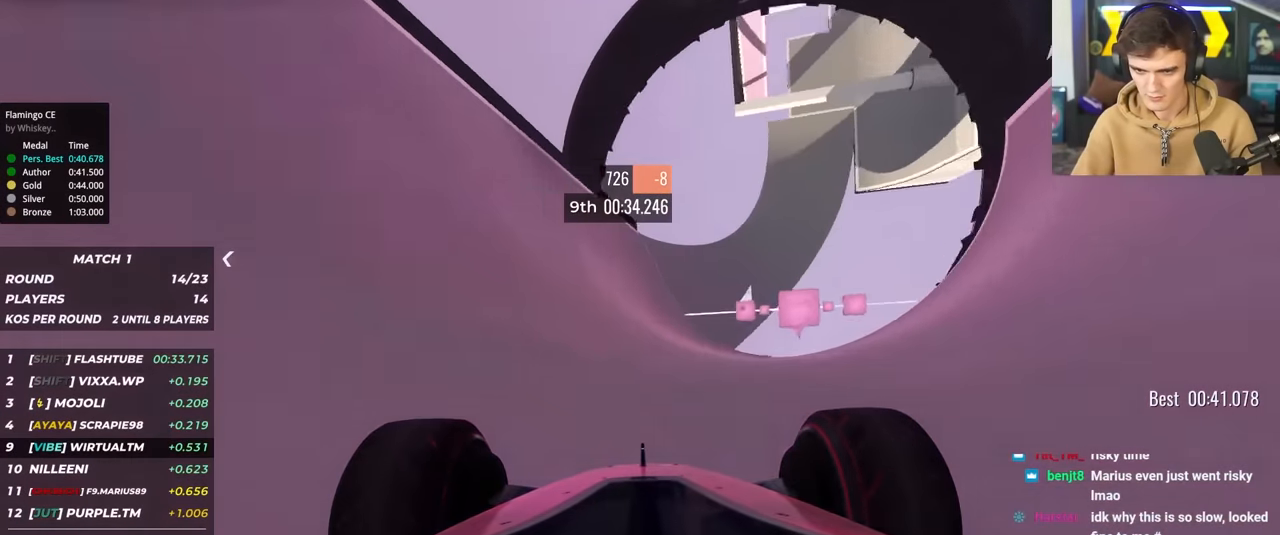
{"keys": ["up"], "events": [[167, "left", "down"], [217, "left", "up"], [300, "right", "down"], [400, "right", "up"]]}
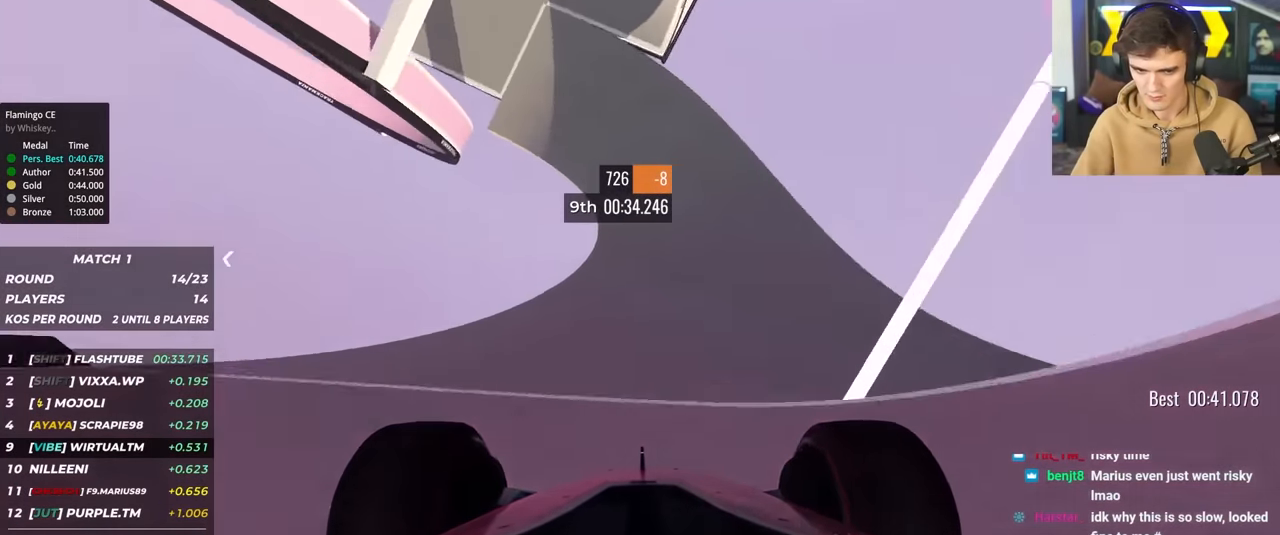
{"keys": ["right", "up"], "events": [[34, "left", "down"], [84, "left", "up"], [267, "left", "down"], [367, "left", "up"], [417, "right", "down"]]}
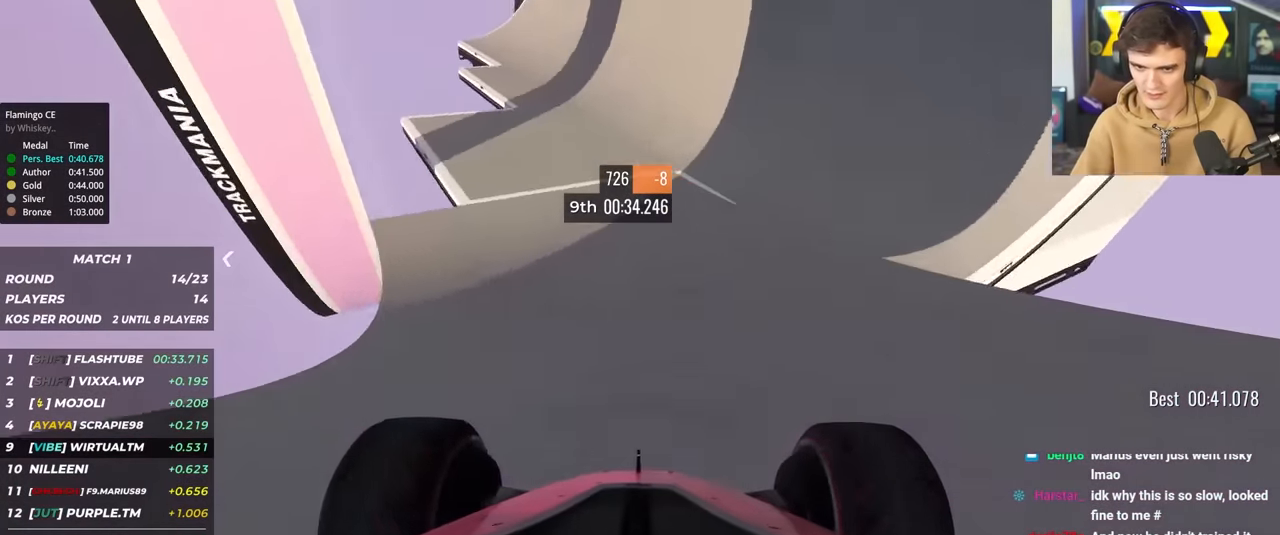
{"keys": ["right", "up"], "events": [[234, "right", "up"], [384, "right", "down"]]}
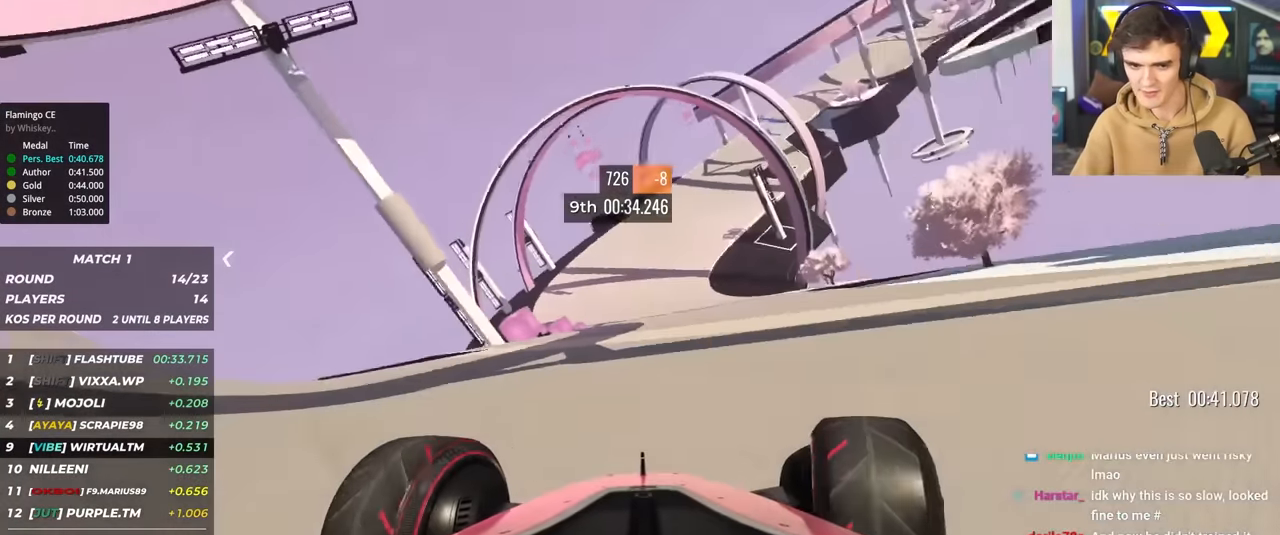
{"keys": ["up"], "events": [[300, "right", "up"]]}
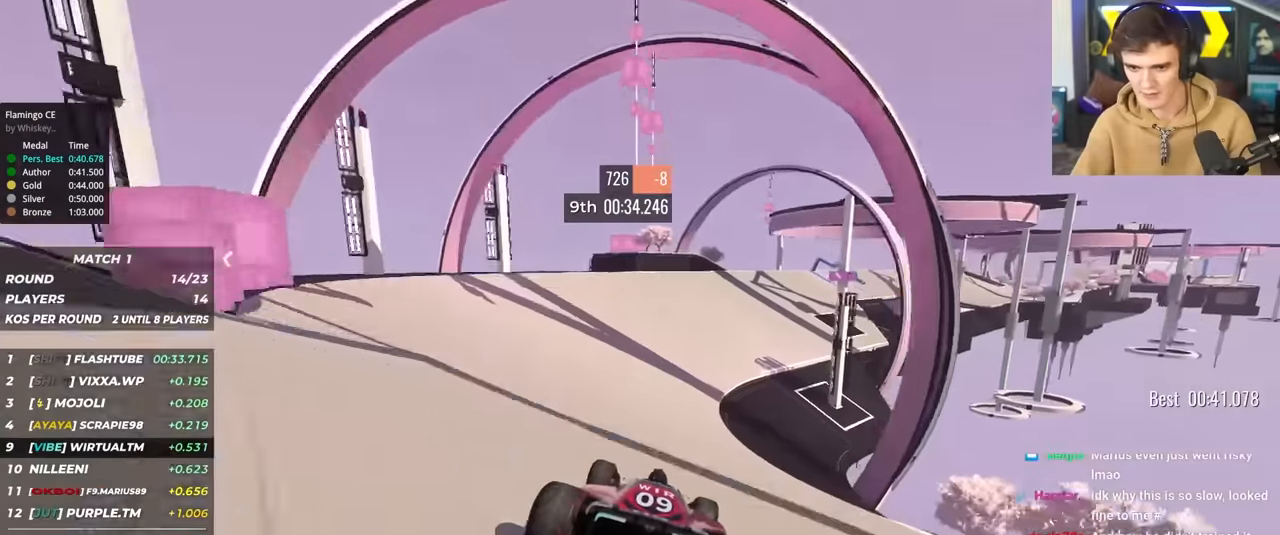
{"keys": ["right", "up"], "events": [[83, "left", "down"], [183, "left", "up"], [266, "right", "down"]]}
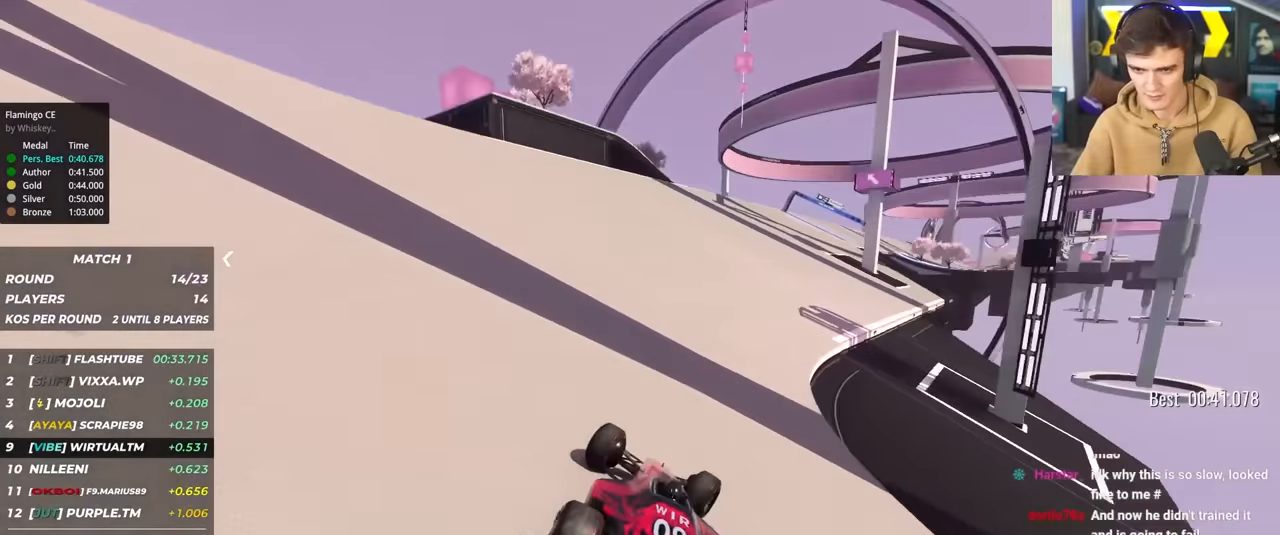
{"keys": ["right", "up"], "events": [[383, "right", "up"], [483, "right", "down"]]}
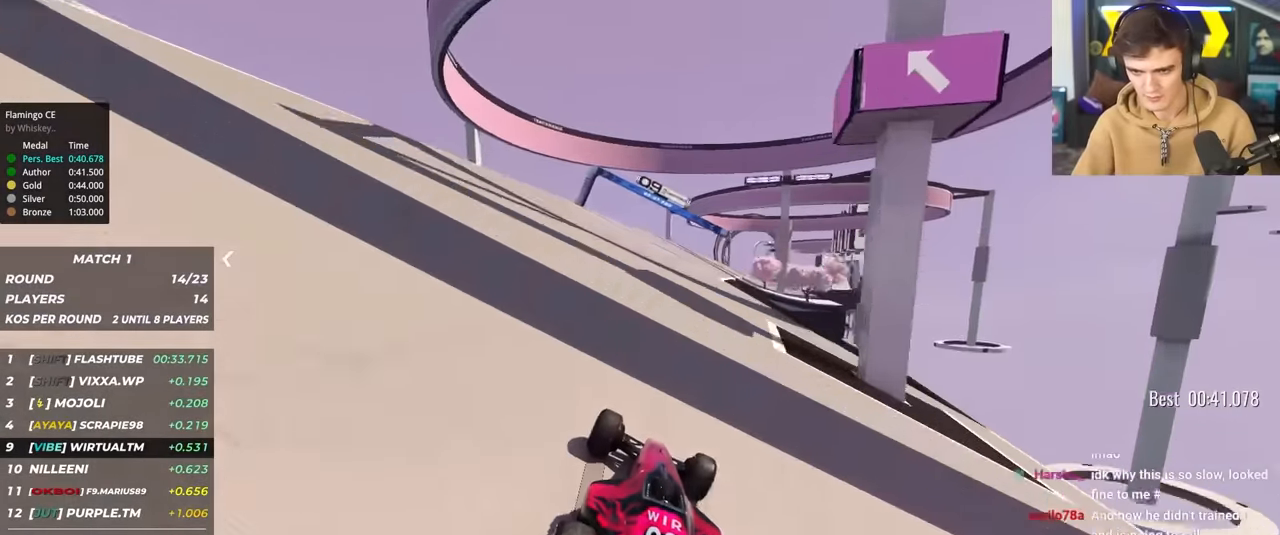
{"keys": ["right", "up"], "events": [[66, "right", "up"], [216, "right", "down"], [350, "right", "up"], [450, "right", "down"]]}
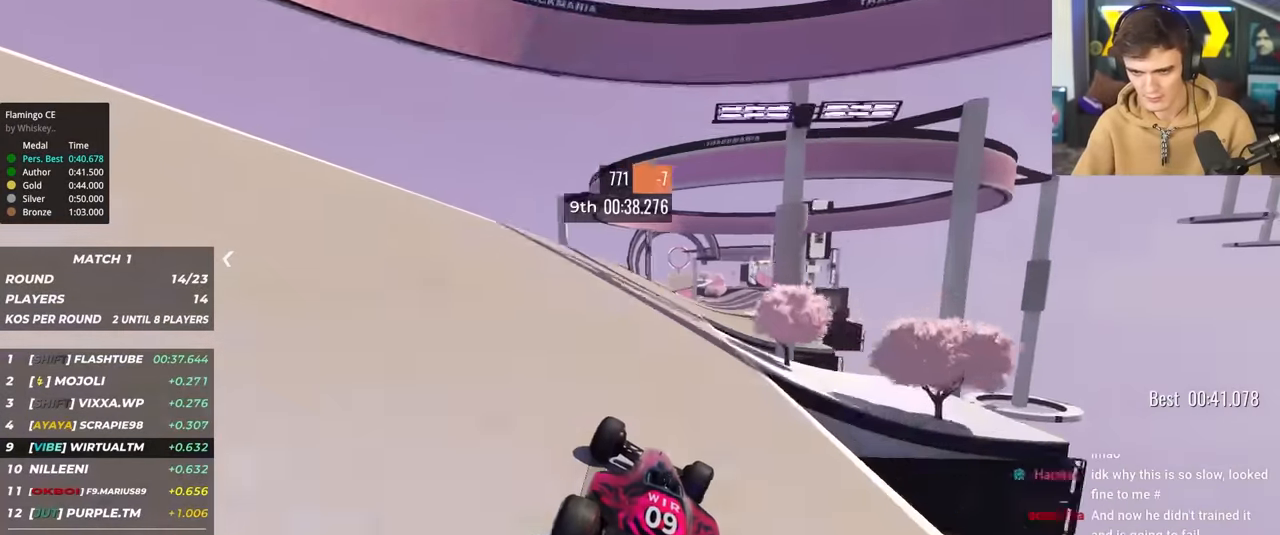
{"keys": ["up"], "events": [[83, "right", "up"], [416, "right", "down"], [466, "right", "up"]]}
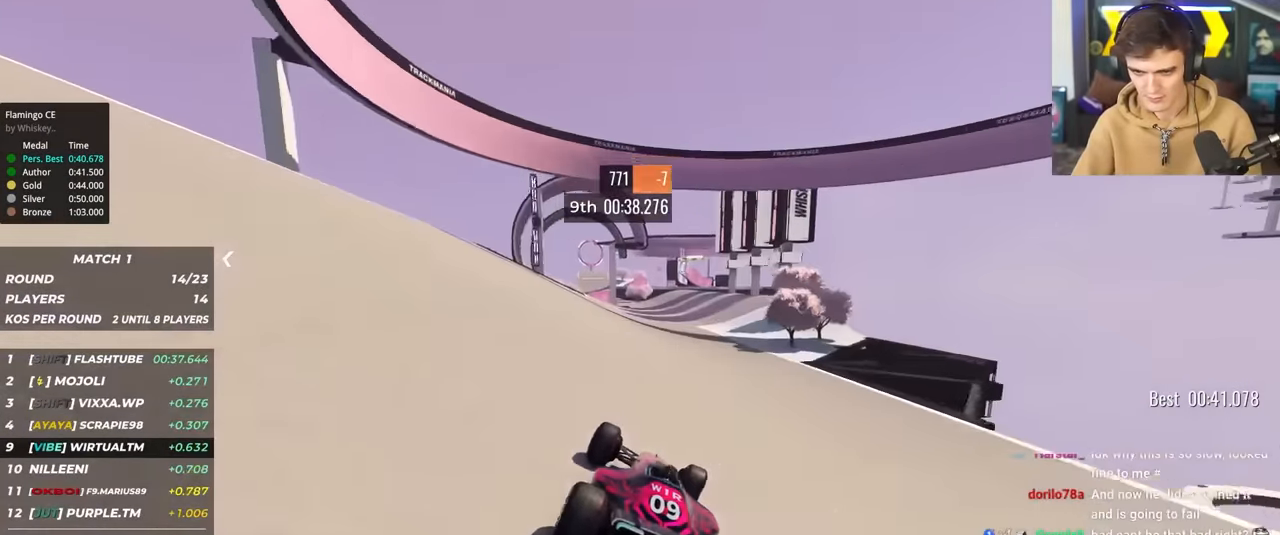
{"keys": ["up"], "events": [[283, "left", "down"], [383, "left", "up"]]}
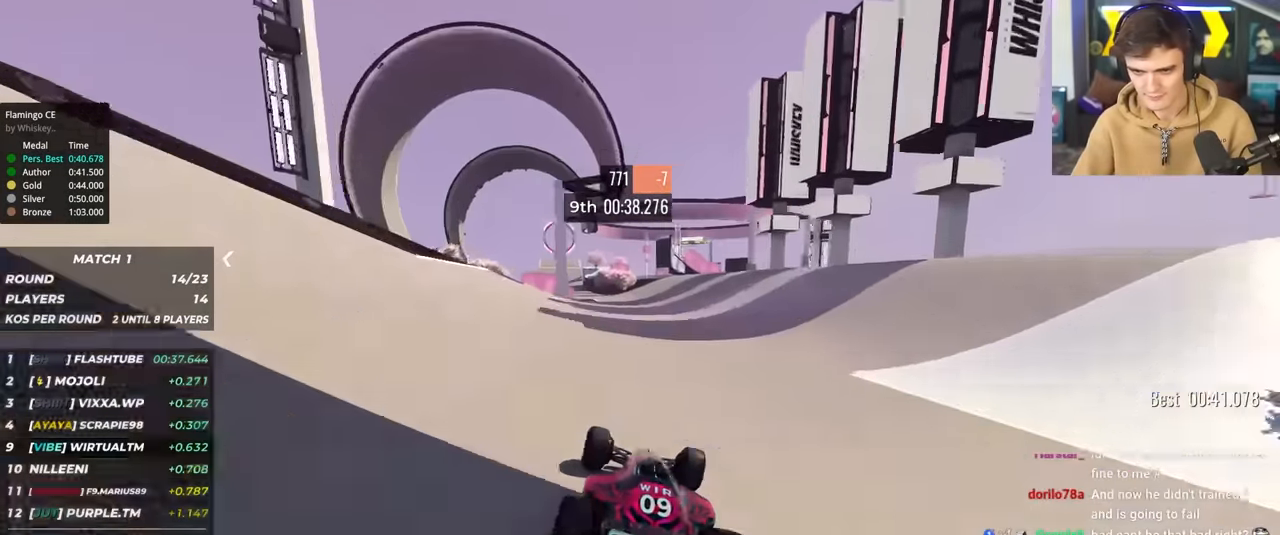
{"keys": ["left", "up"], "events": [[166, "left", "down"], [300, "left", "up"], [350, "left", "down"]]}
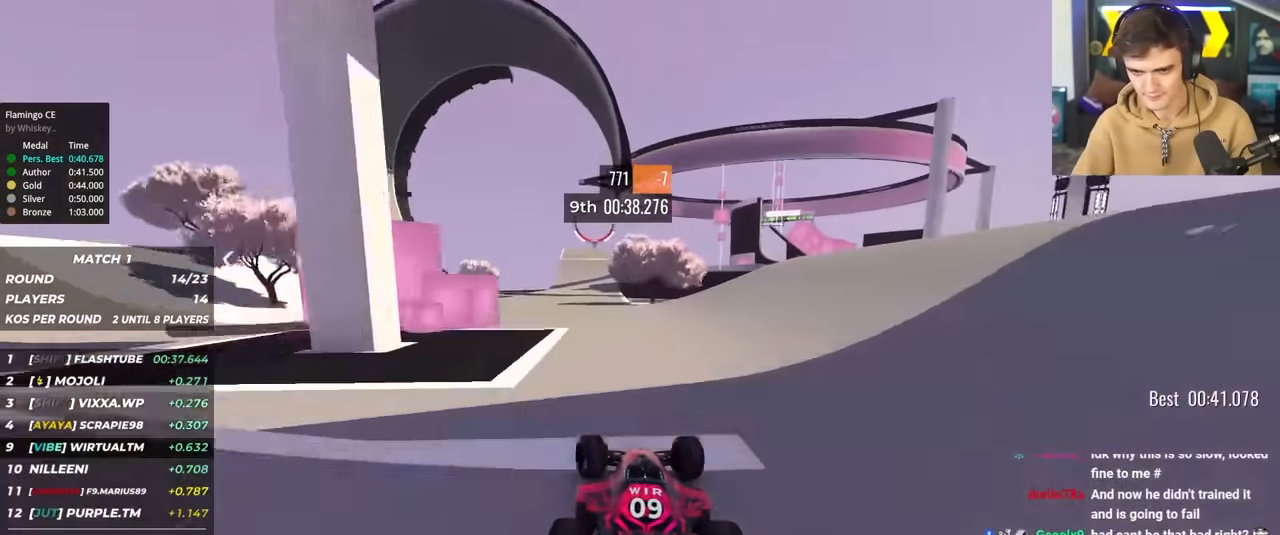
{"keys": ["up"], "events": [[33, "left", "up"], [316, "right", "down"], [366, "right", "up"]]}
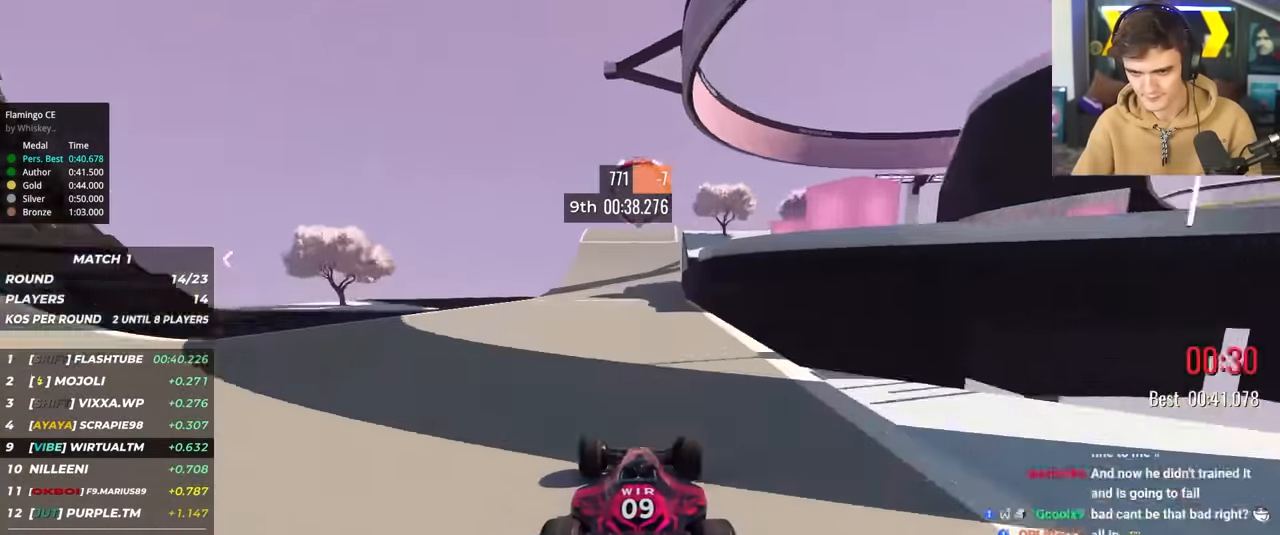
{"keys": ["up"], "events": []}
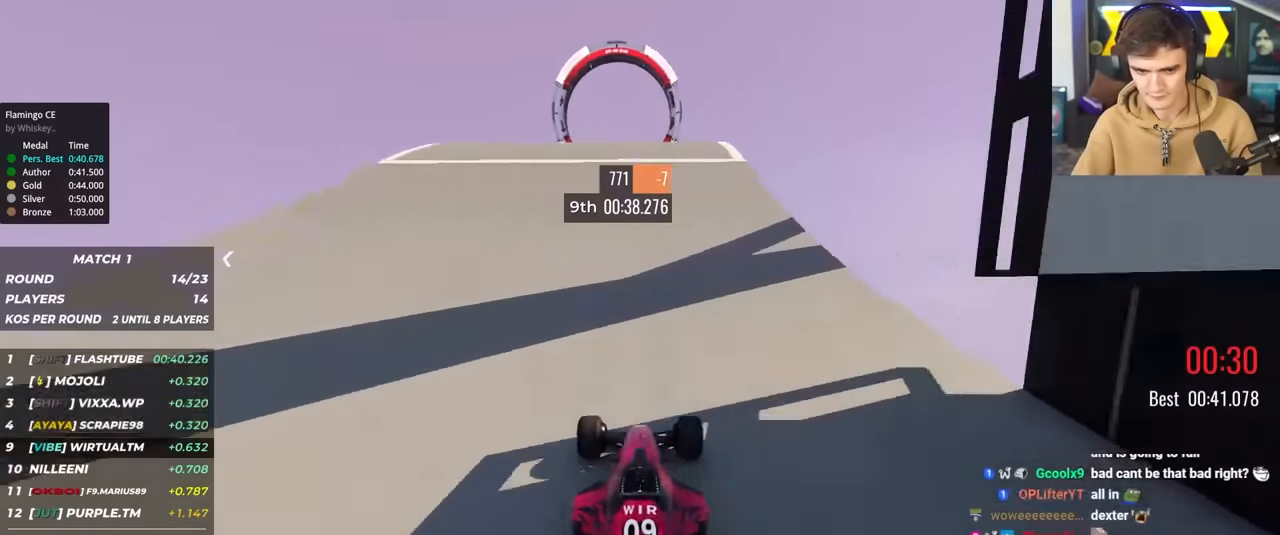
{"keys": ["up"], "events": []}
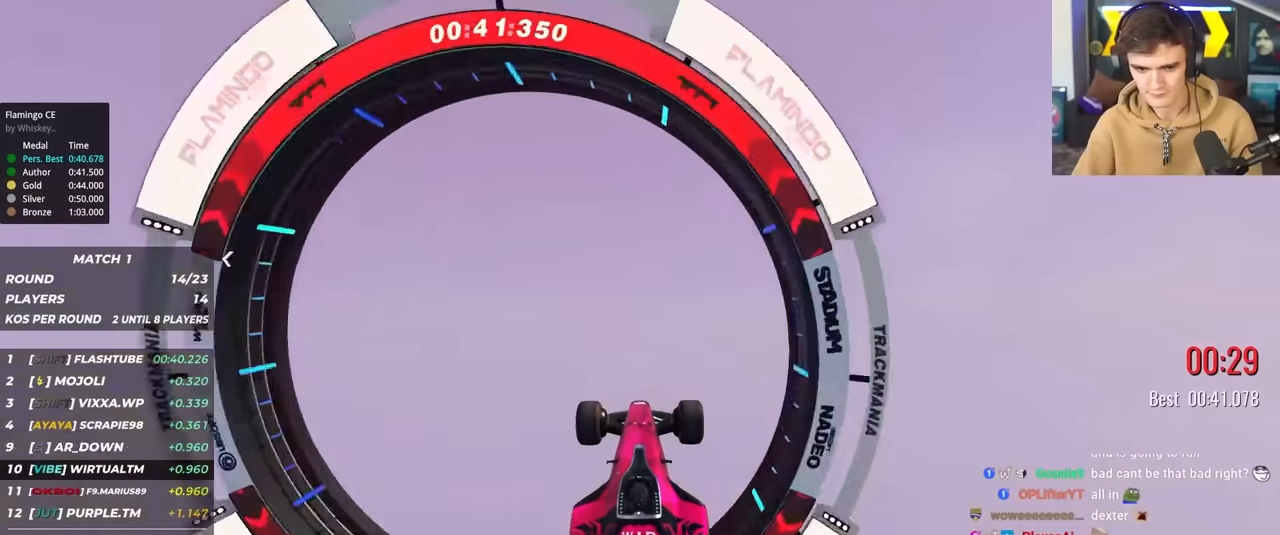
{"keys": ["up"], "events": []}
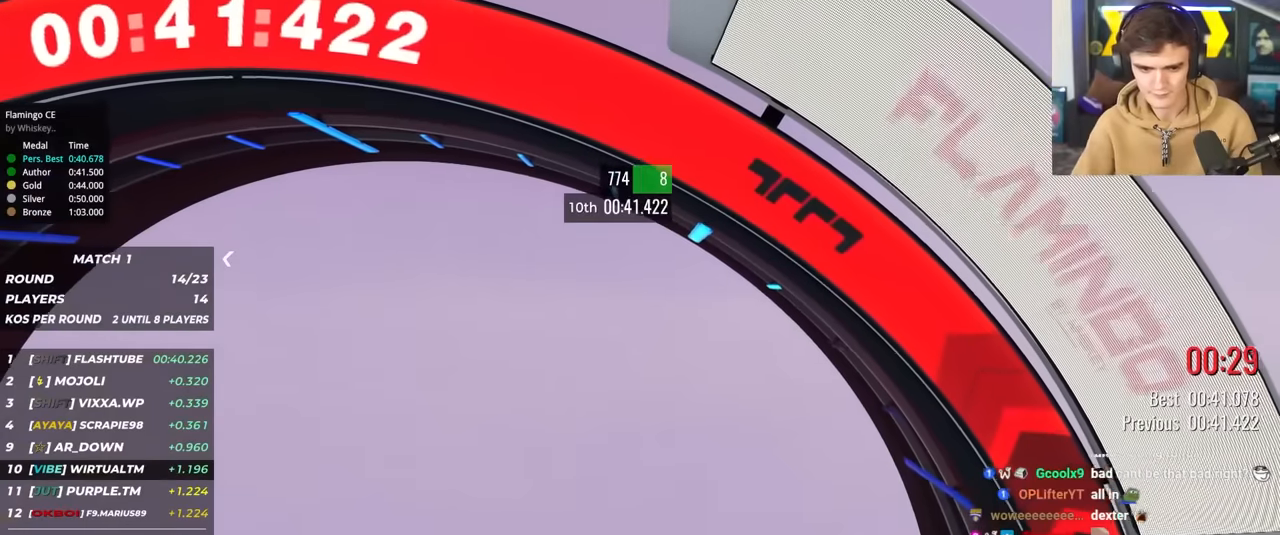
{"keys": [], "events": [[300, "up", "up"]]}
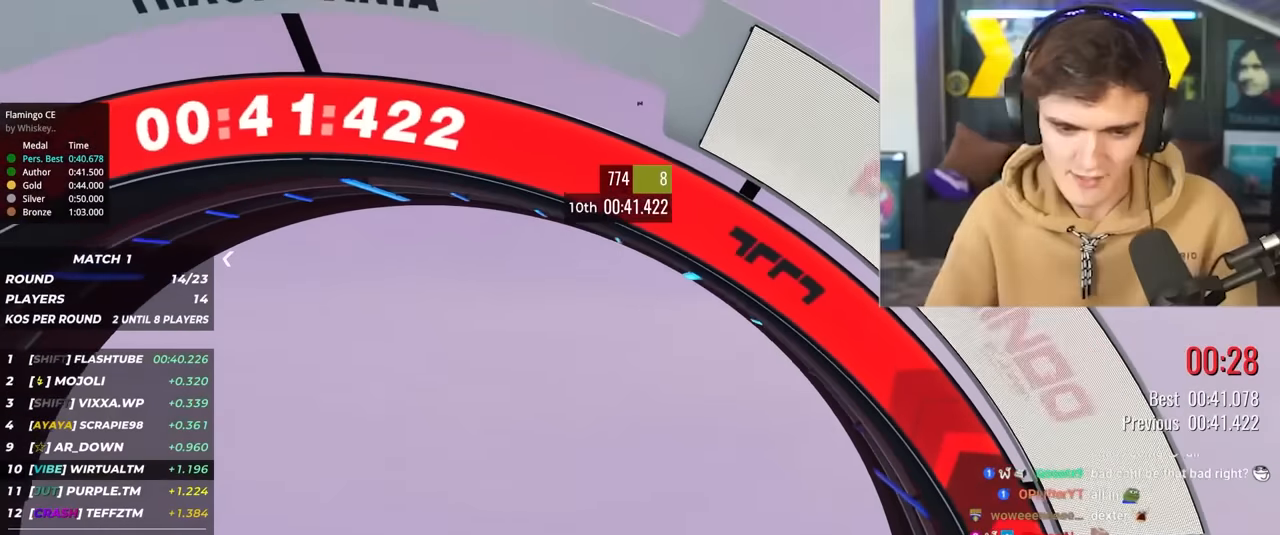
{"keys": [], "events": []}
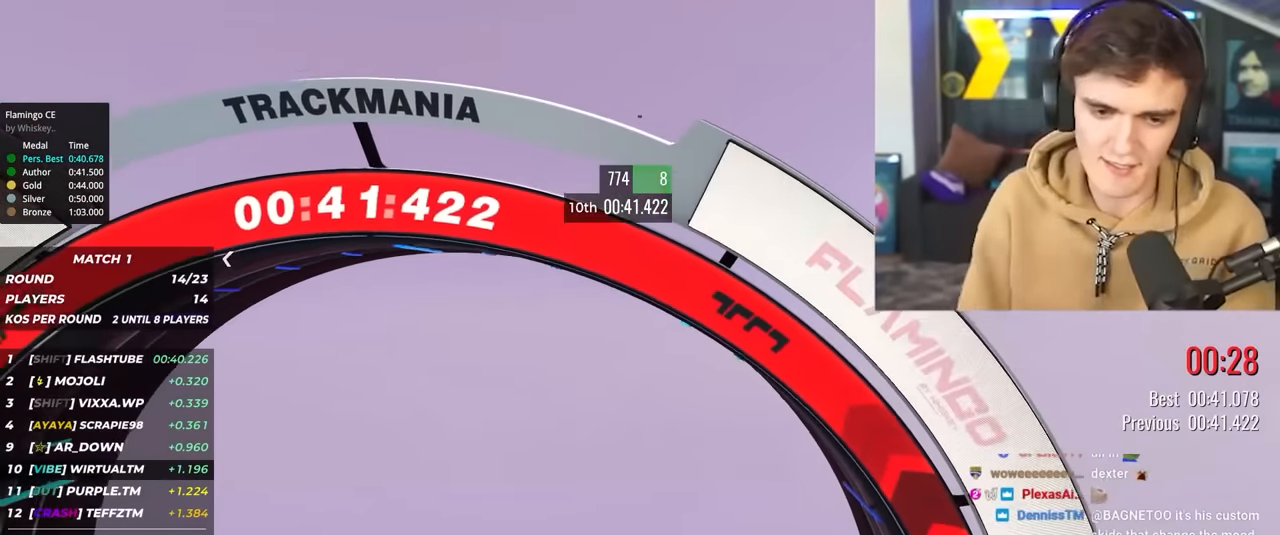
{"keys": [], "events": []}